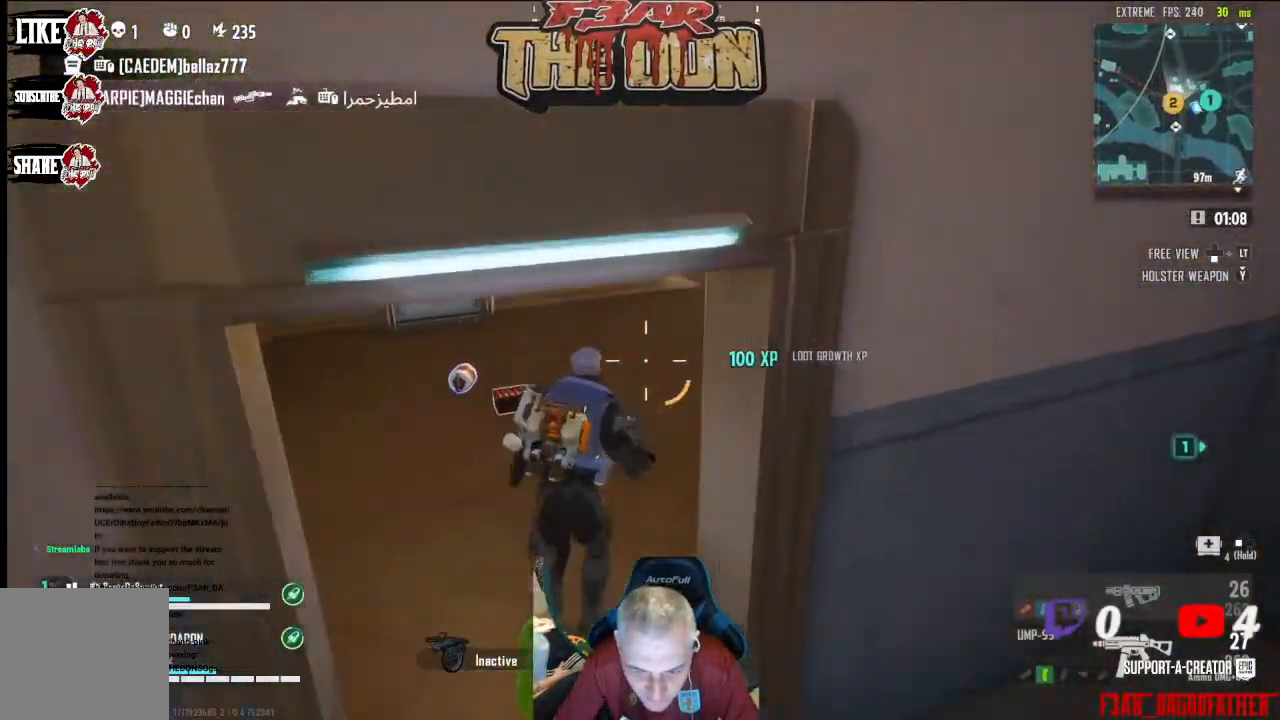
Gameplay with a controller (Xbox layout); each line is a JSON object with the inputs held at the frame after it. "events" lists button and stick changes between this image and that frame as [ms after this image, input, new state], when the widget could be followed in between.
{"buttons": [], "left_stick": "up-left", "right_stick": "center", "events": [[100, "left_stick", "up-left"]]}
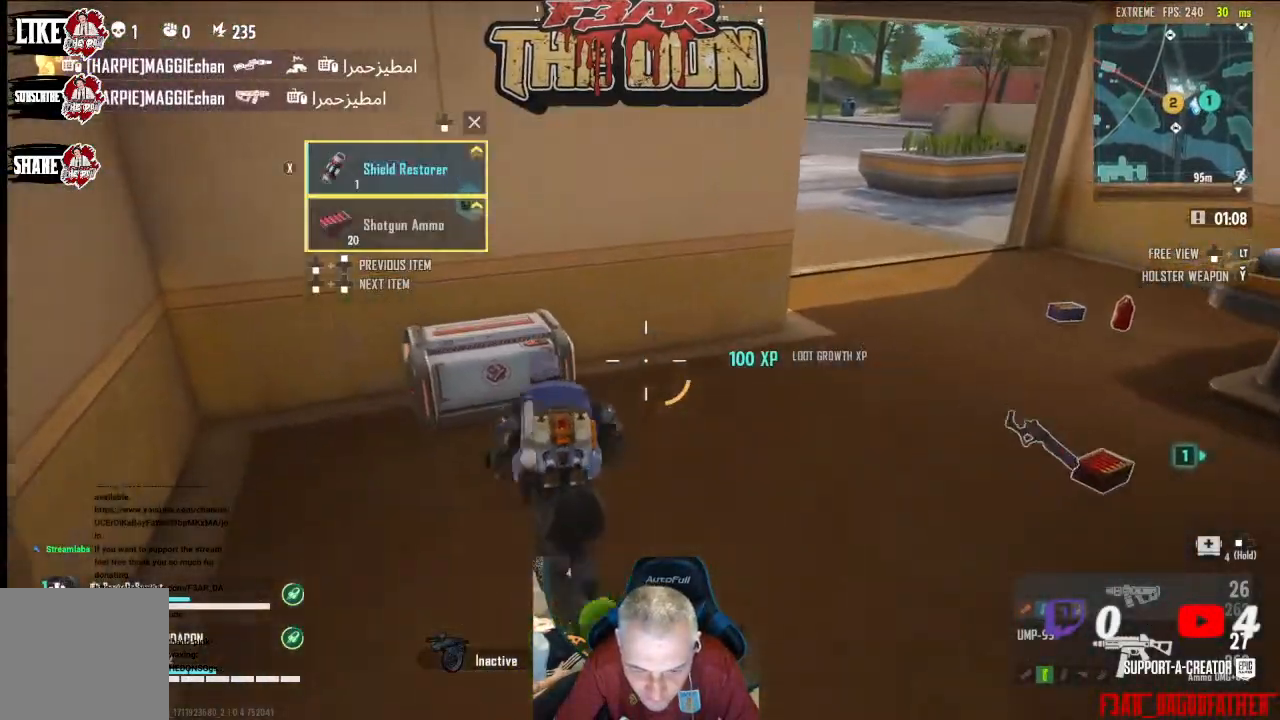
{"buttons": [], "left_stick": "center", "right_stick": "right", "events": [[333, "right_stick", "right"], [467, "left_stick", "center"]]}
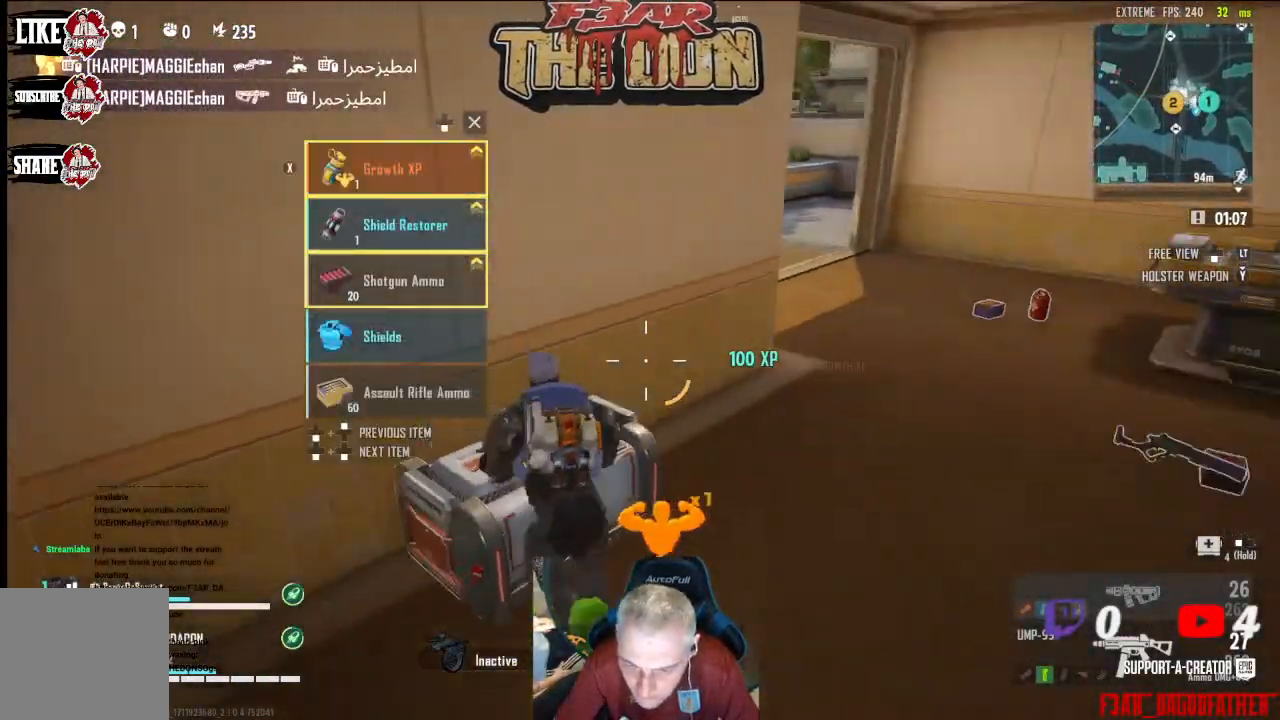
{"buttons": [], "left_stick": "up-right", "right_stick": "right", "events": [[500, "left_stick", "up-right"]]}
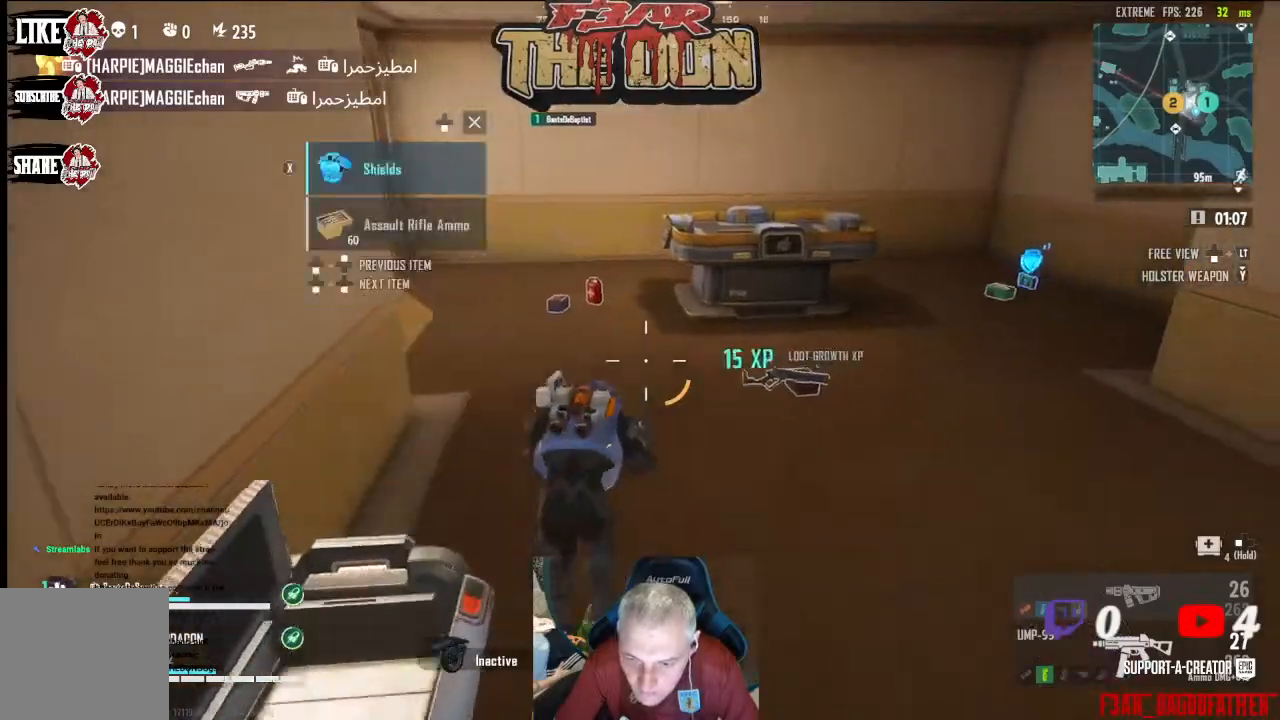
{"buttons": [], "left_stick": "up", "right_stick": "right", "events": [[267, "L3", "down"], [300, "left_stick", "up"], [400, "L3", "up"]]}
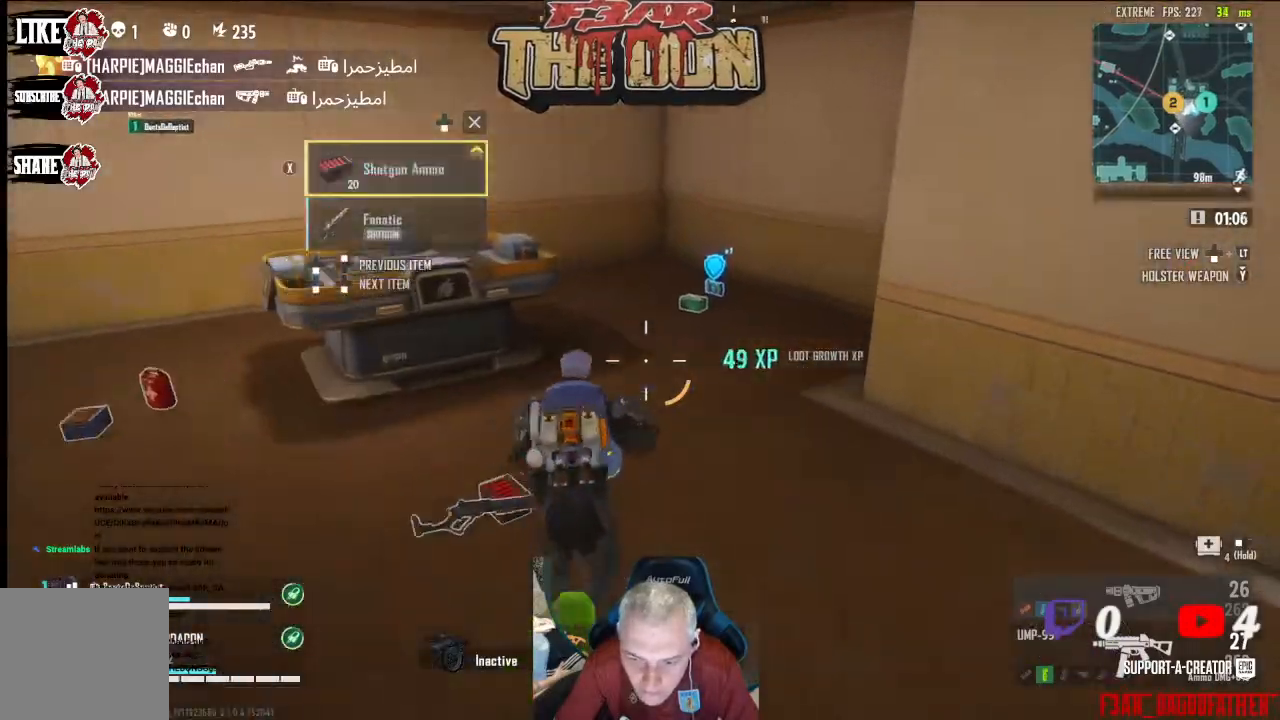
{"buttons": [], "left_stick": "up", "right_stick": "center", "events": [[200, "right_stick", "center"]]}
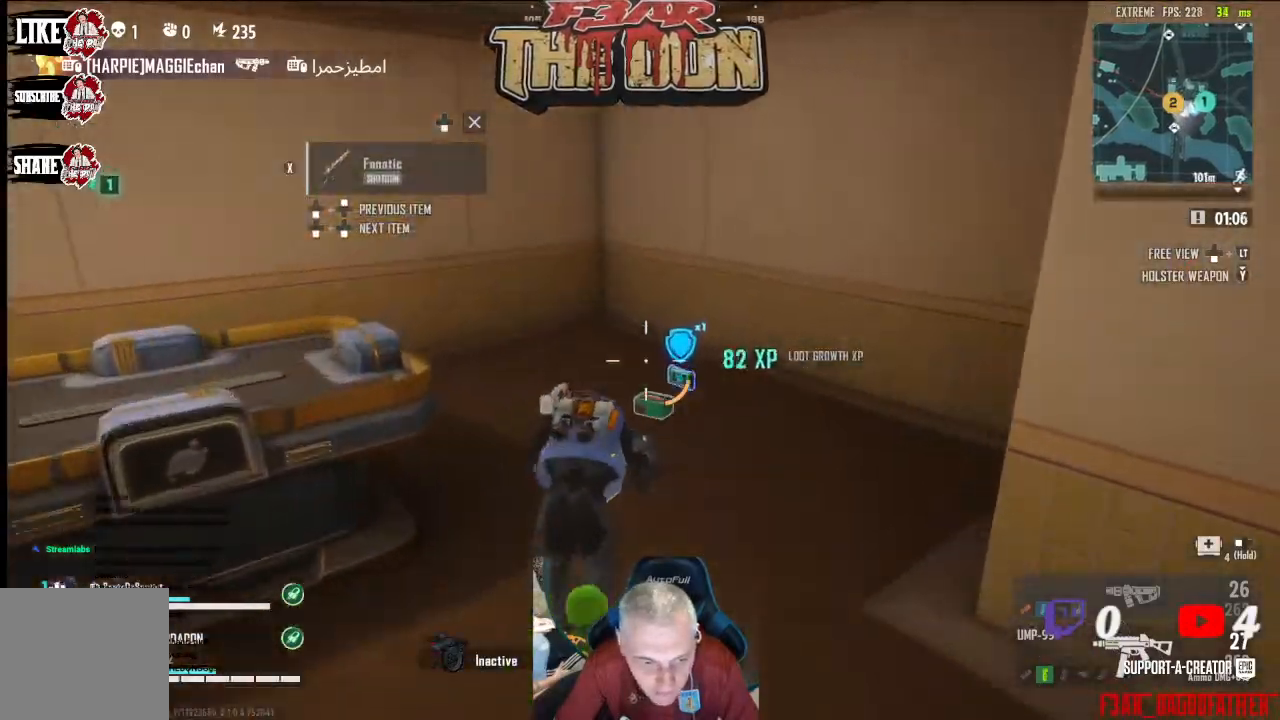
{"buttons": [], "left_stick": "right", "right_stick": "left", "events": [[300, "left_stick", "up-right"], [333, "right_stick", "left"], [467, "left_stick", "right"]]}
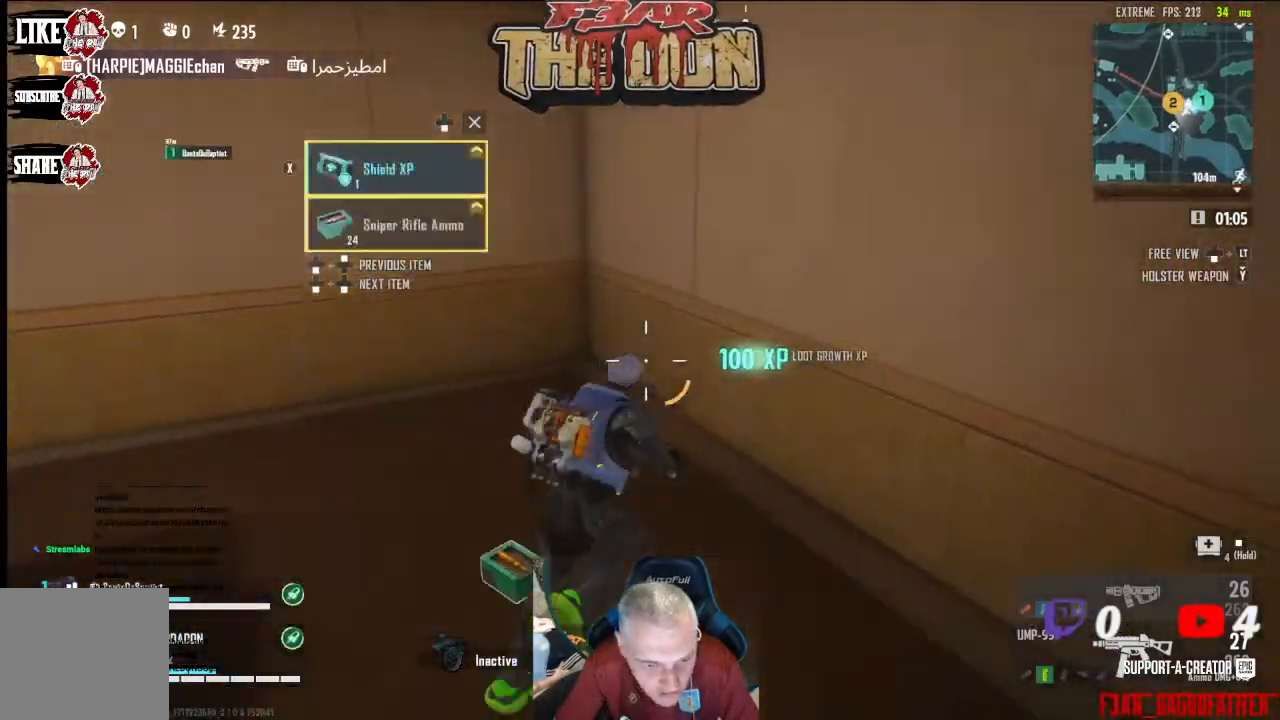
{"buttons": ["L3"], "left_stick": "up-left", "right_stick": "left", "events": [[67, "left_stick", "left"], [400, "L3", "down"], [400, "left_stick", "up-left"]]}
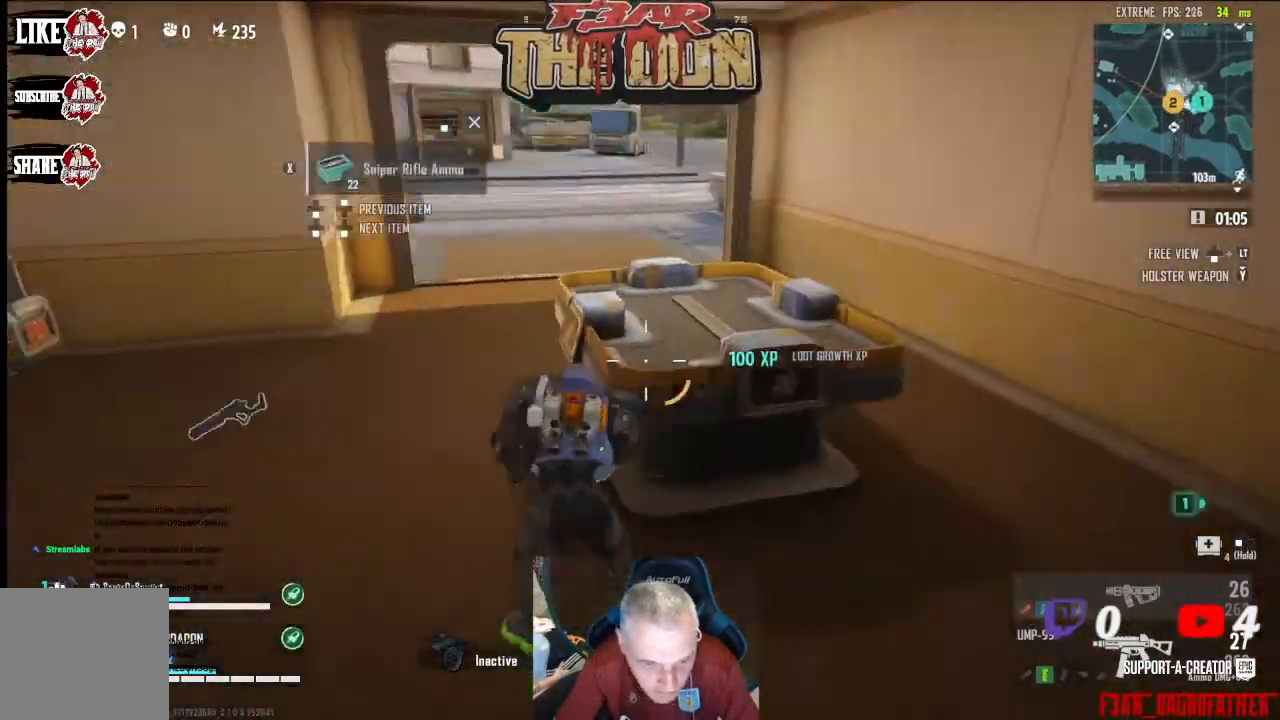
{"buttons": [], "left_stick": "up", "right_stick": "up-right", "events": [[67, "L3", "up"], [100, "right_stick", "center"], [200, "left_stick", "up"], [367, "right_stick", "up-right"]]}
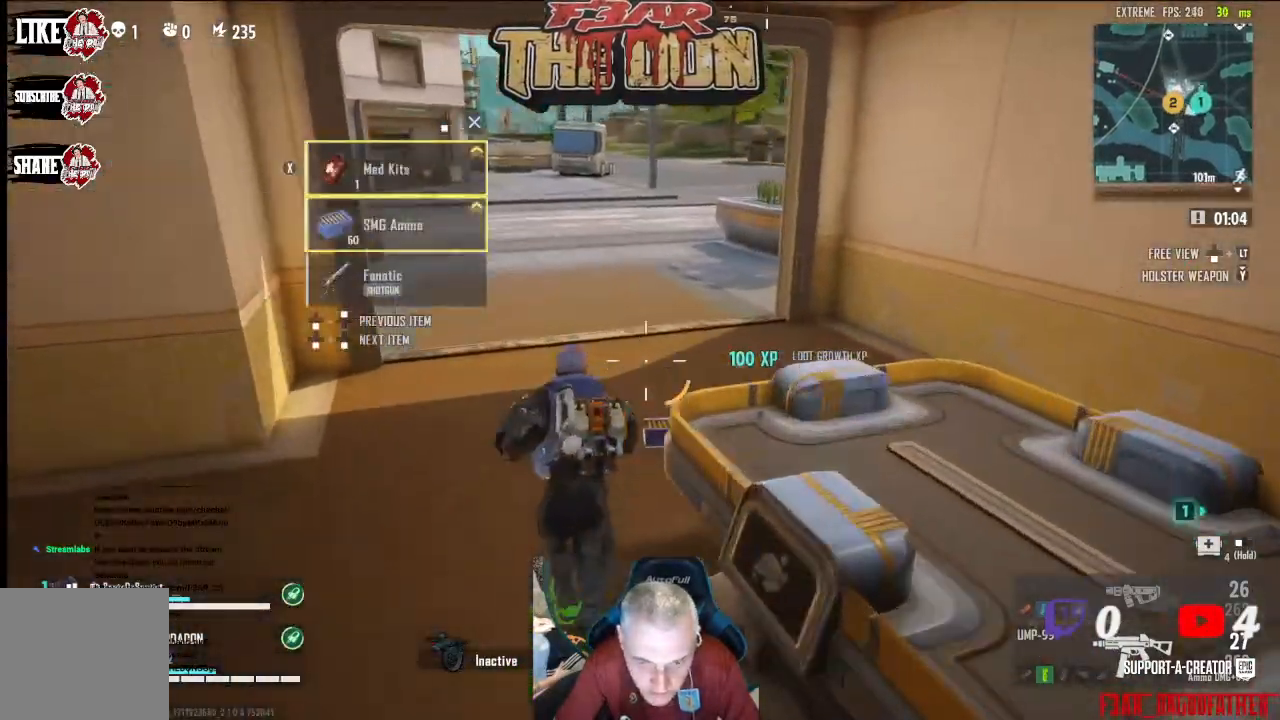
{"buttons": [], "left_stick": "up", "right_stick": "center", "events": [[100, "right_stick", "center"]]}
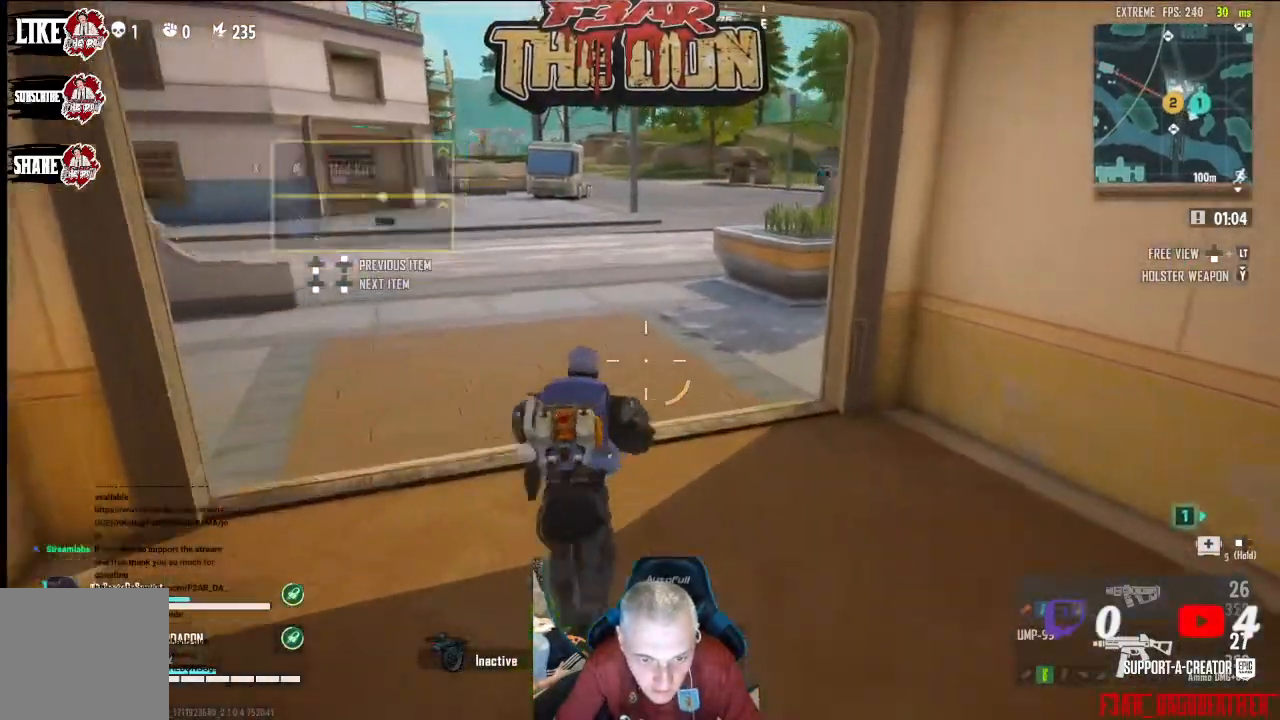
{"buttons": [], "left_stick": "up", "right_stick": "up-right", "events": [[133, "right_stick", "up-right"]]}
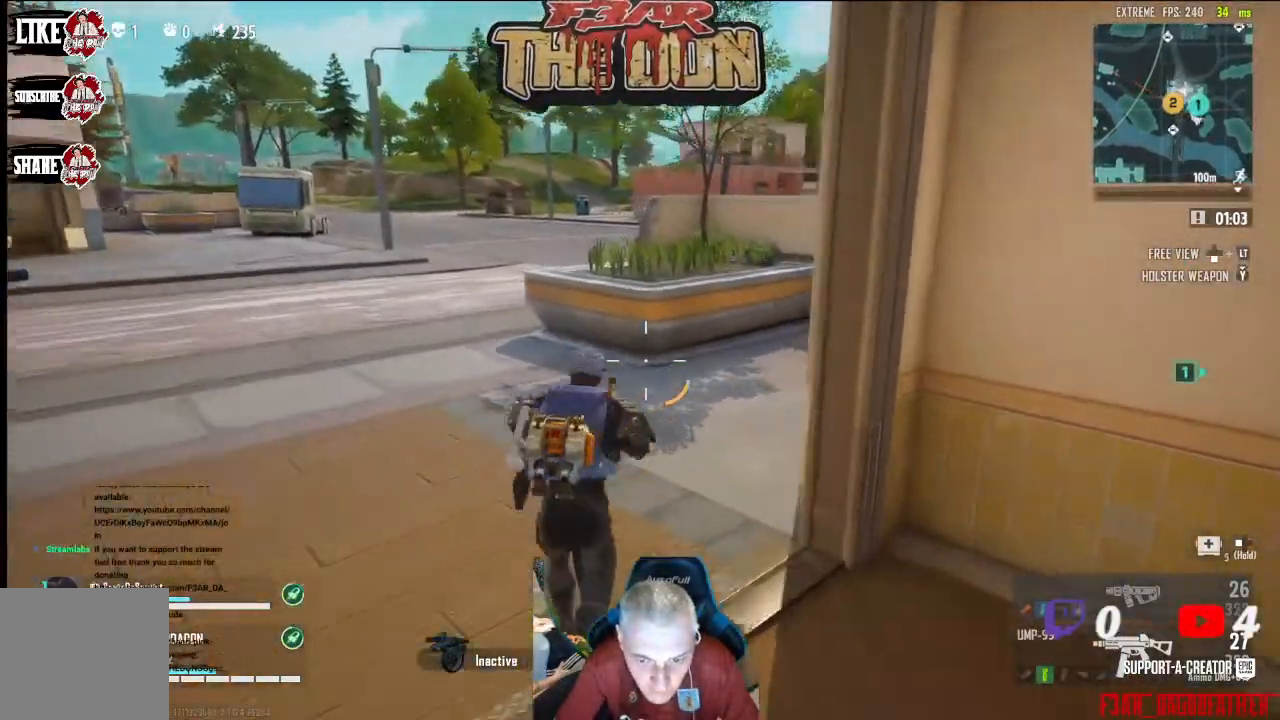
{"buttons": [], "left_stick": "up", "right_stick": "right", "events": [[200, "right_stick", "right"]]}
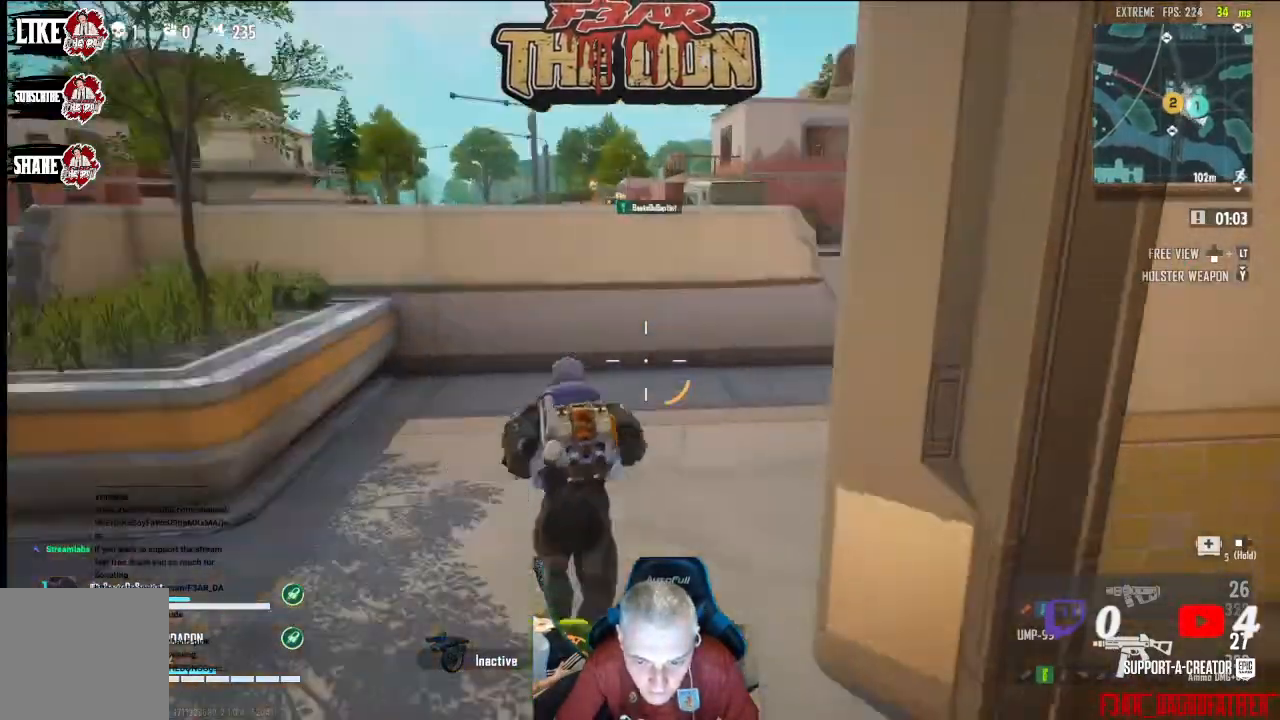
{"buttons": [], "left_stick": "up", "right_stick": "right", "events": []}
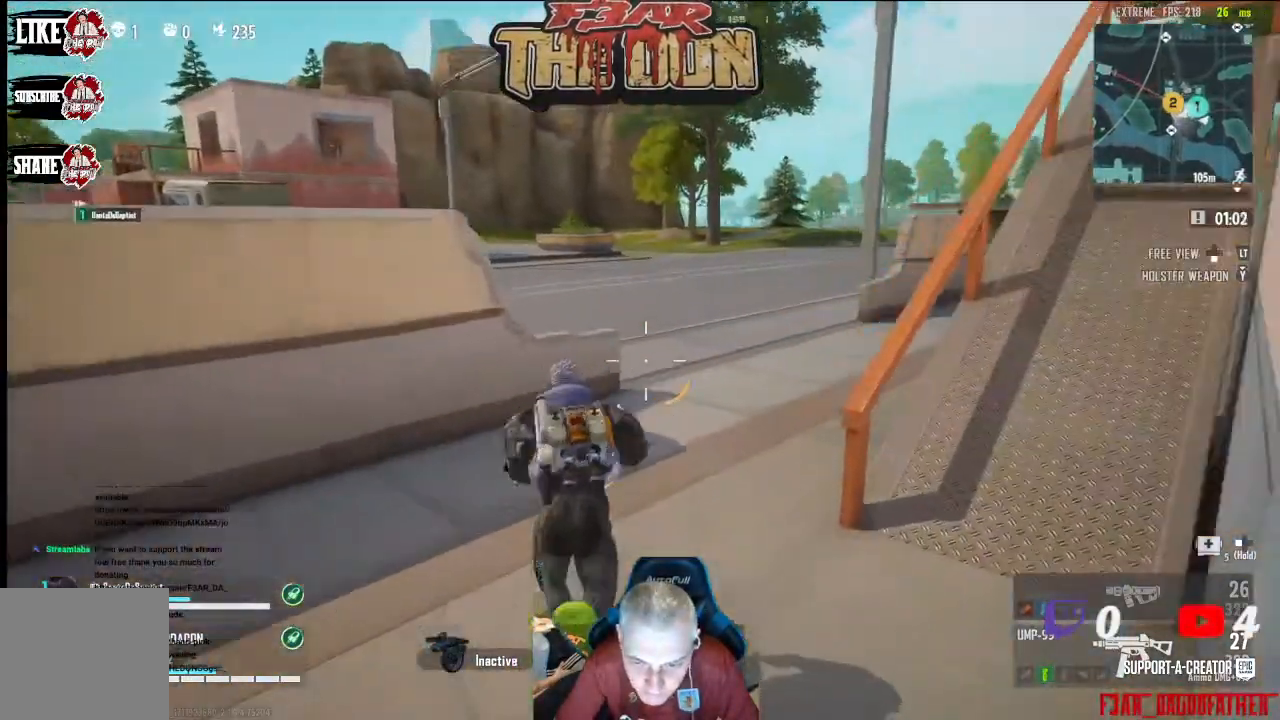
{"buttons": [], "left_stick": "up", "right_stick": "right", "events": []}
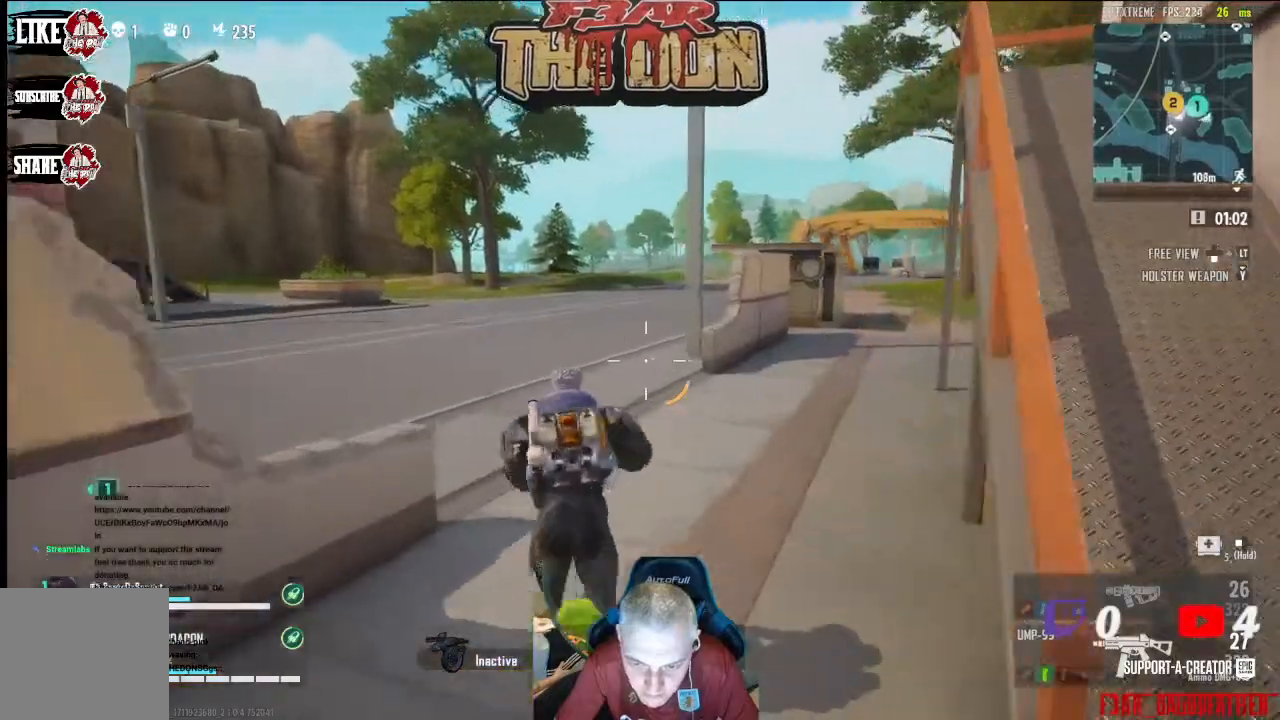
{"buttons": [], "left_stick": "up", "right_stick": "right", "events": []}
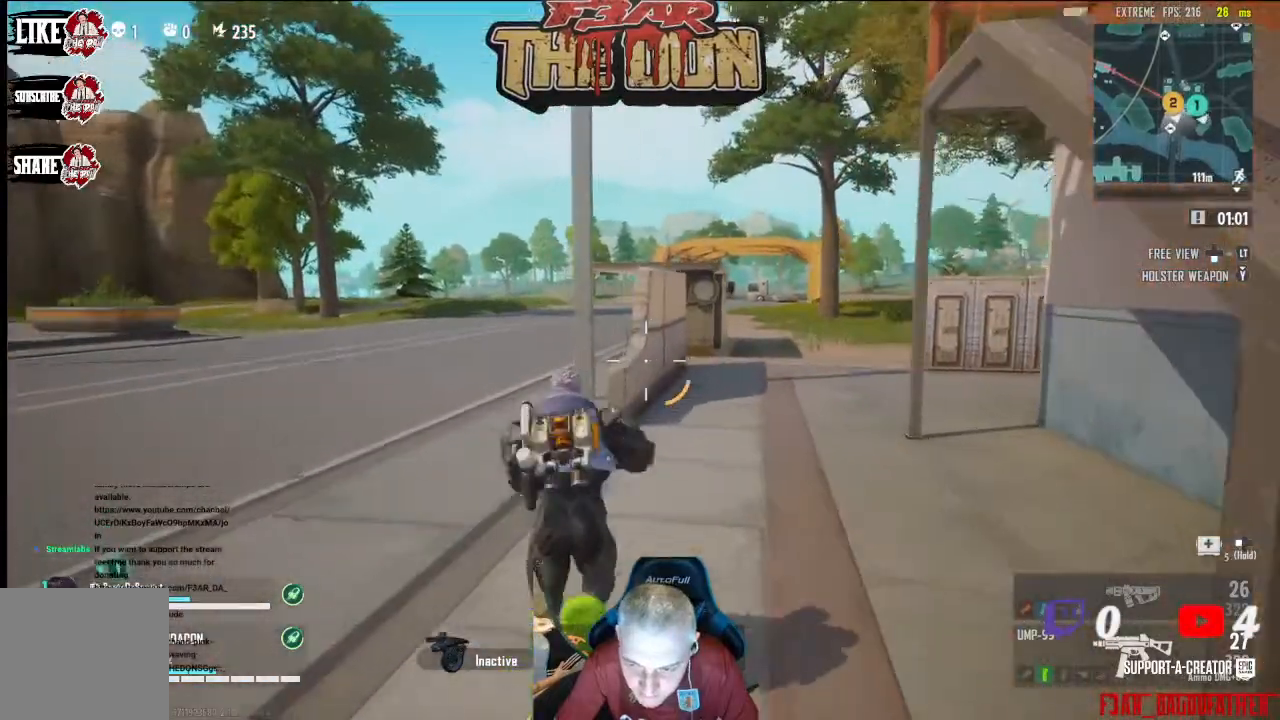
{"buttons": [], "left_stick": "up-left", "right_stick": "right", "events": [[67, "left_stick", "up-left"]]}
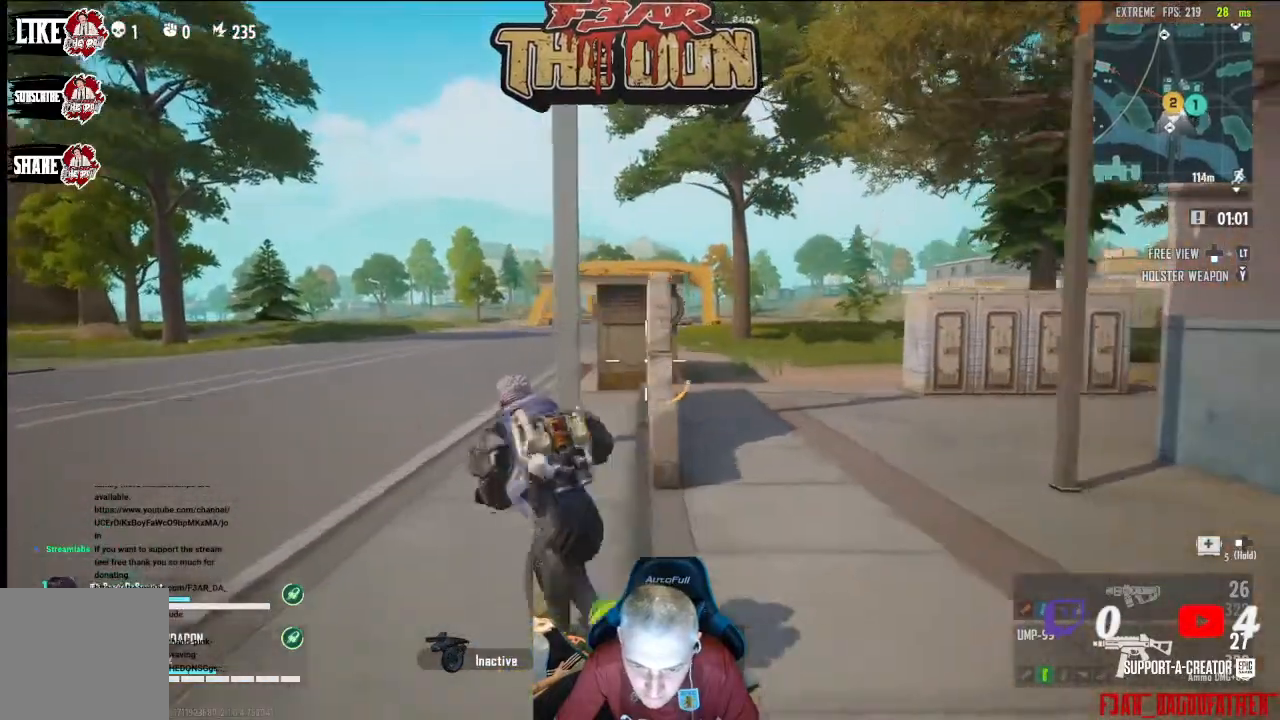
{"buttons": [], "left_stick": "up-left", "right_stick": "center", "events": [[400, "right_stick", "center"]]}
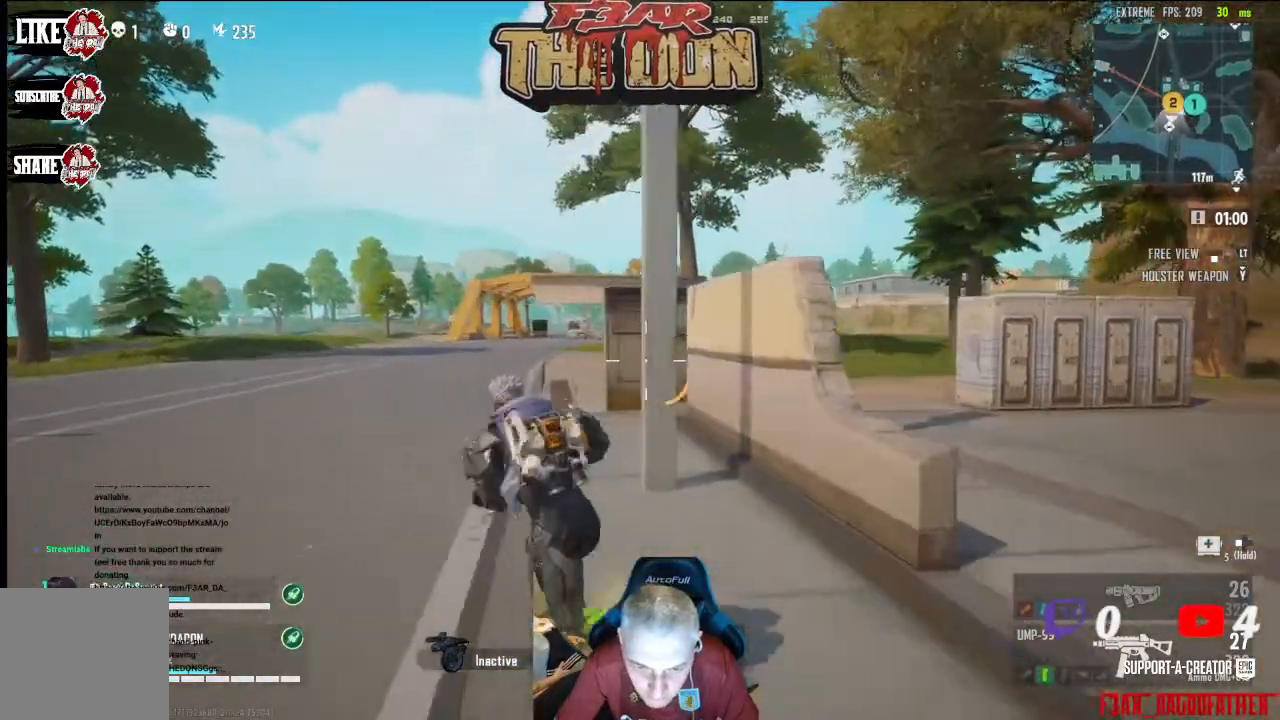
{"buttons": [], "left_stick": "up-left", "right_stick": "center", "events": []}
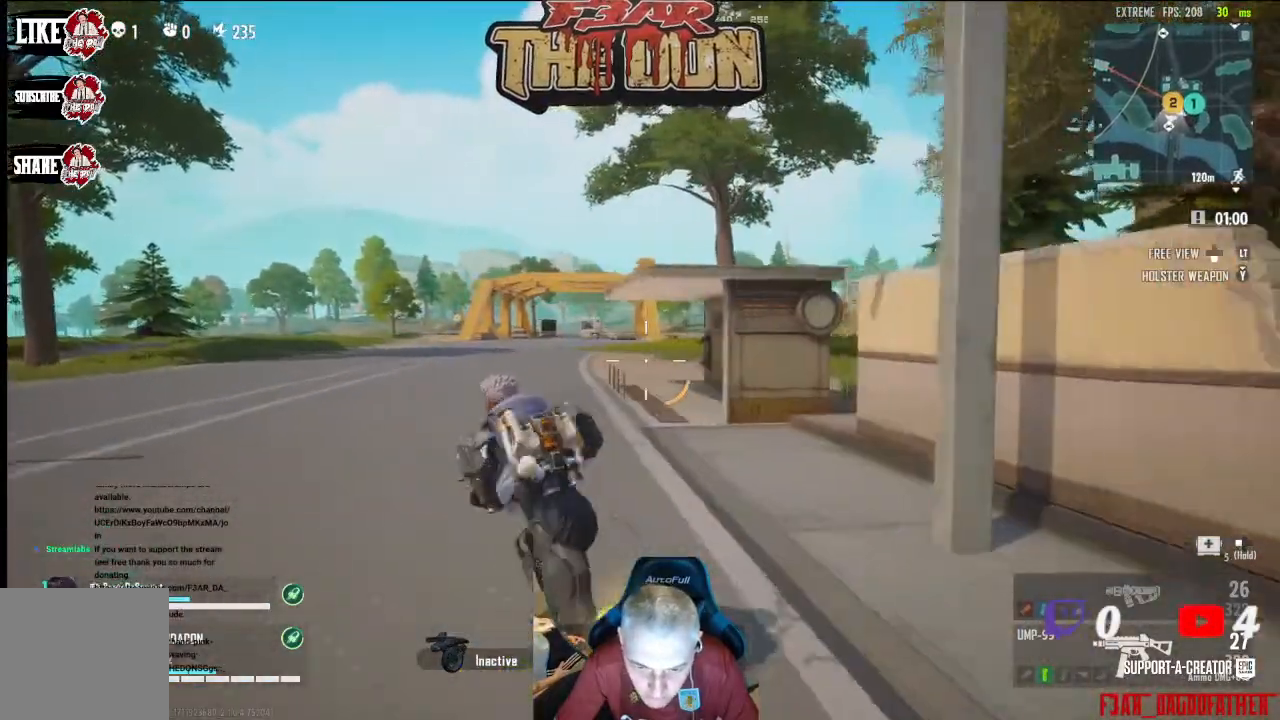
{"buttons": [], "left_stick": "up-left", "right_stick": "center", "events": []}
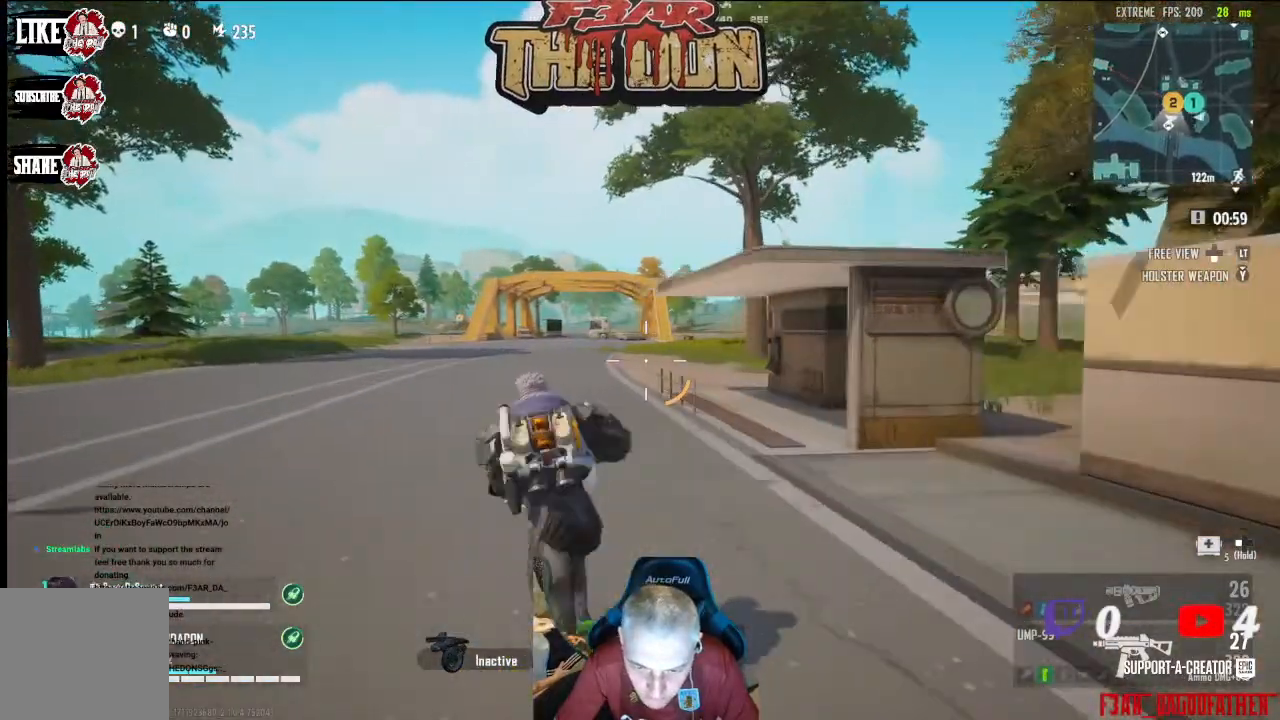
{"buttons": [], "left_stick": "up", "right_stick": "left", "events": [[300, "right_stick", "left"], [467, "left_stick", "up"]]}
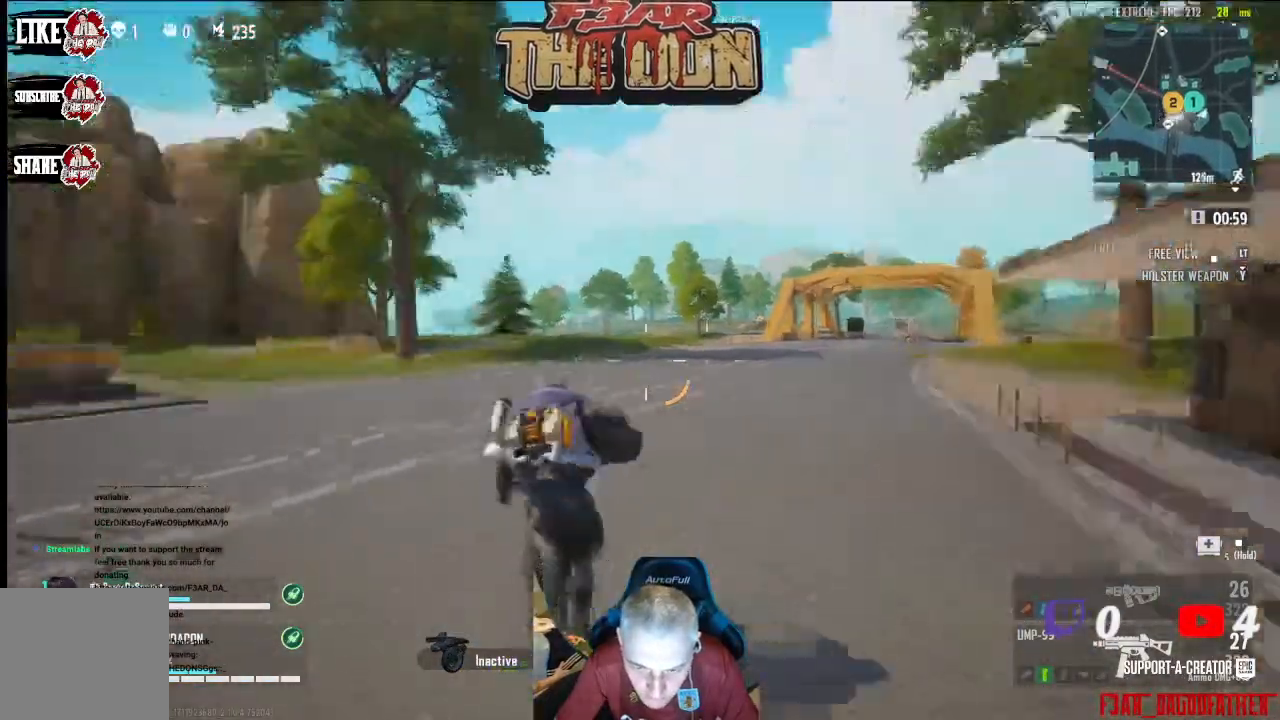
{"buttons": [], "left_stick": "up-right", "right_stick": "center", "events": [[300, "left_stick", "up-right"], [367, "right_stick", "center"]]}
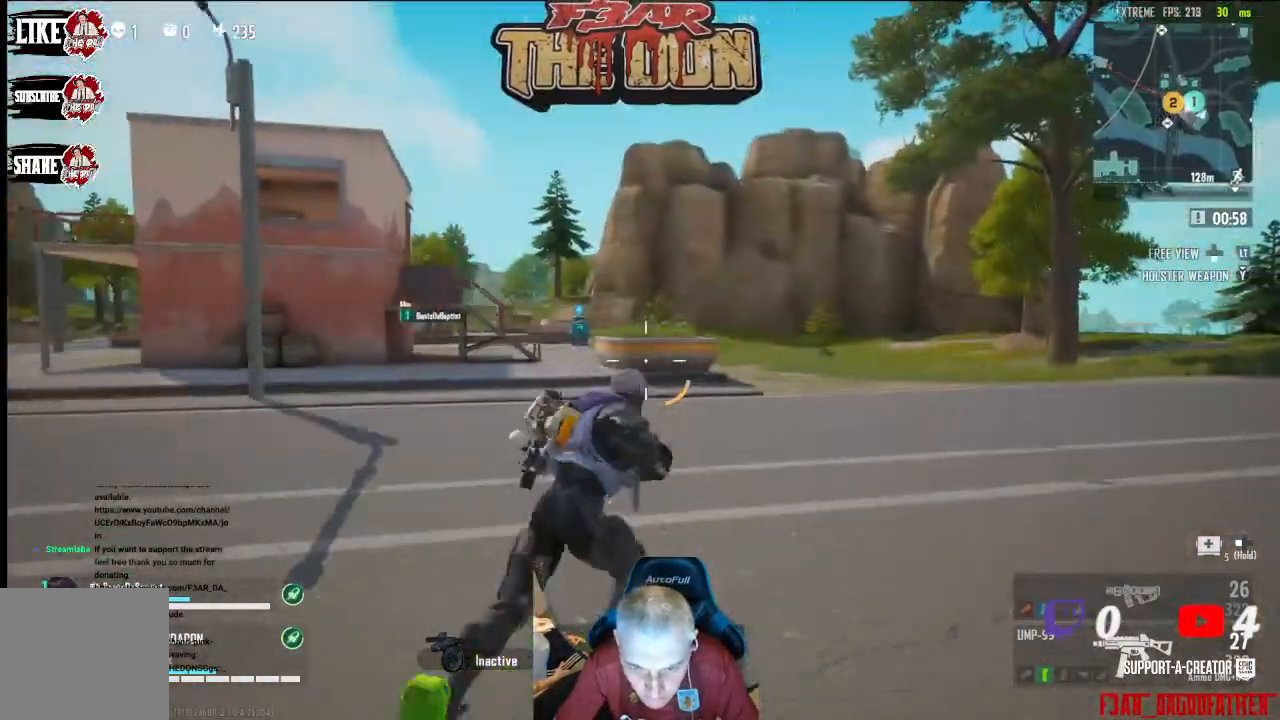
{"buttons": [], "left_stick": "up-right", "right_stick": "center", "events": []}
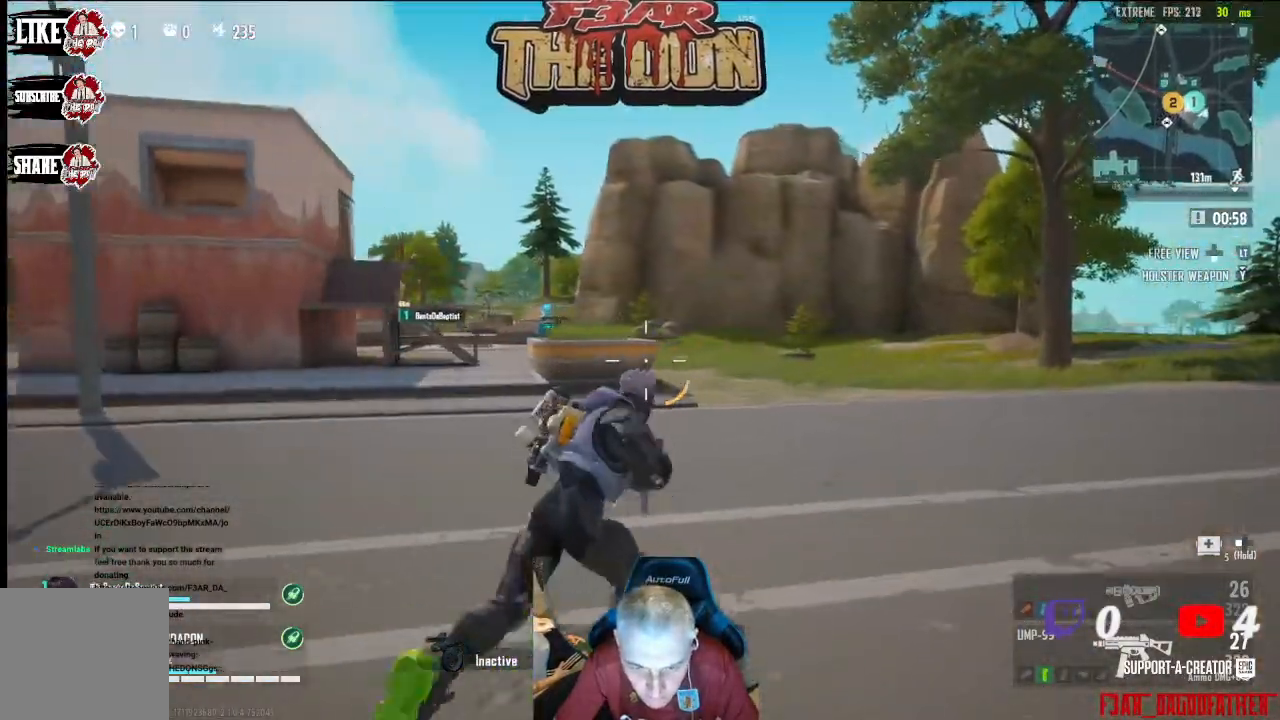
{"buttons": [], "left_stick": "up-right", "right_stick": "center", "events": []}
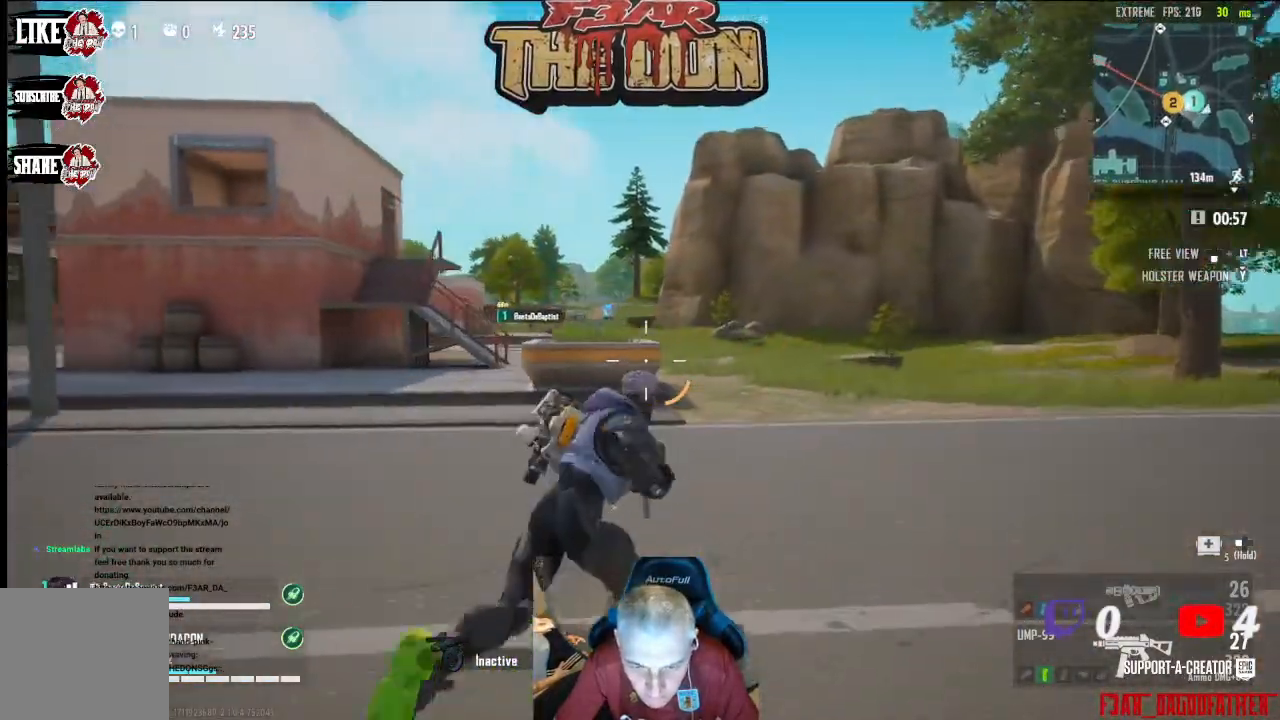
{"buttons": [], "left_stick": "up", "right_stick": "center", "events": [[200, "L3", "down"], [233, "left_stick", "up"], [367, "L3", "up"]]}
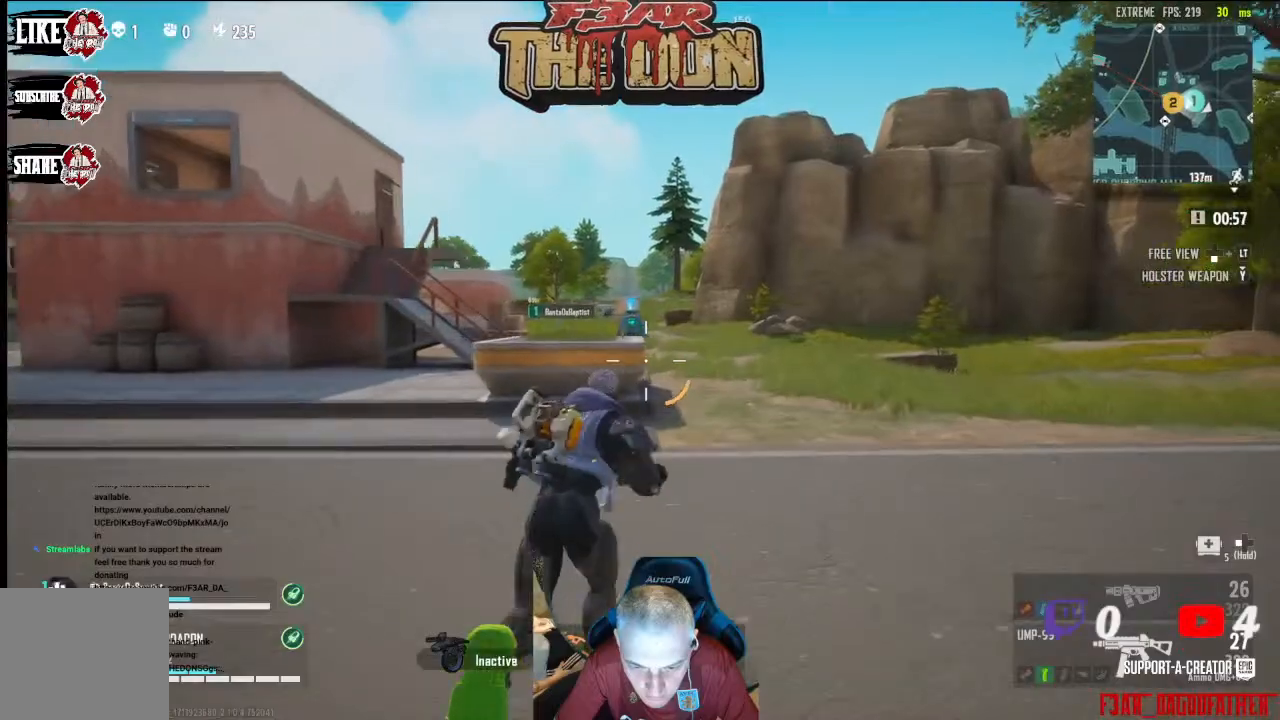
{"buttons": [], "left_stick": "up", "right_stick": "center", "events": []}
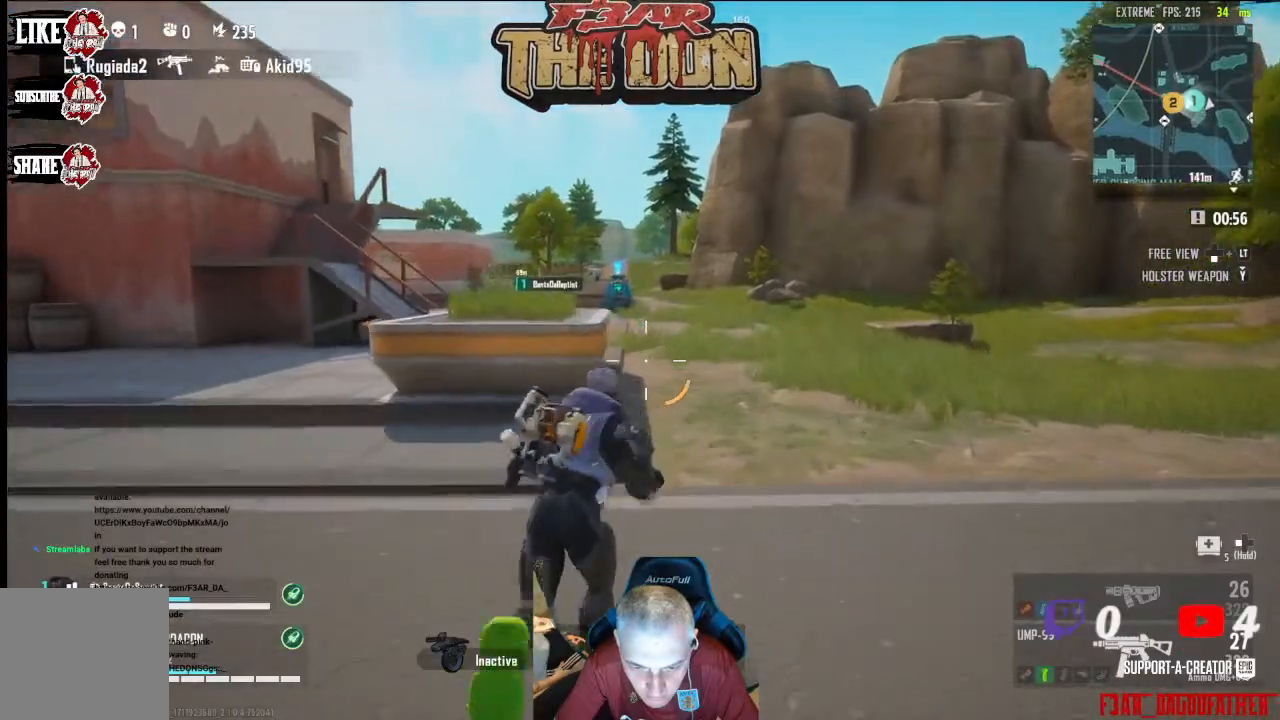
{"buttons": [], "left_stick": "up", "right_stick": "center", "events": []}
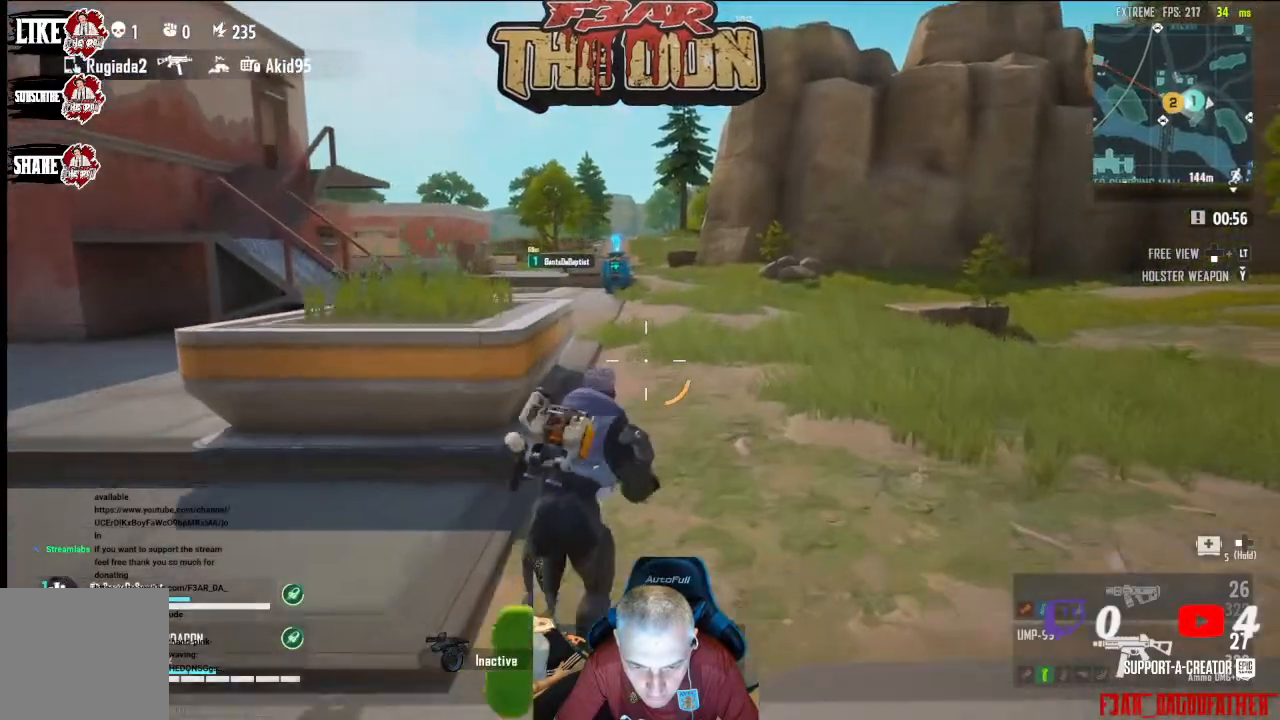
{"buttons": [], "left_stick": "up", "right_stick": "center", "events": []}
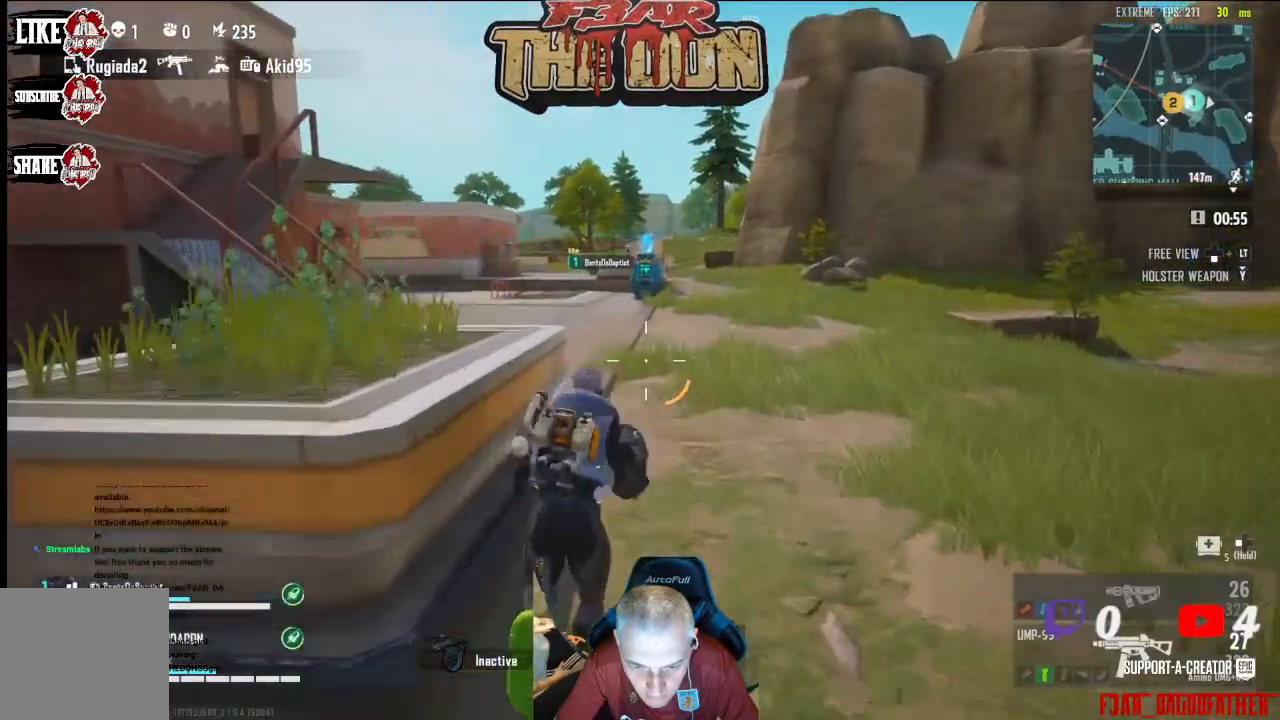
{"buttons": [], "left_stick": "up", "right_stick": "center", "events": []}
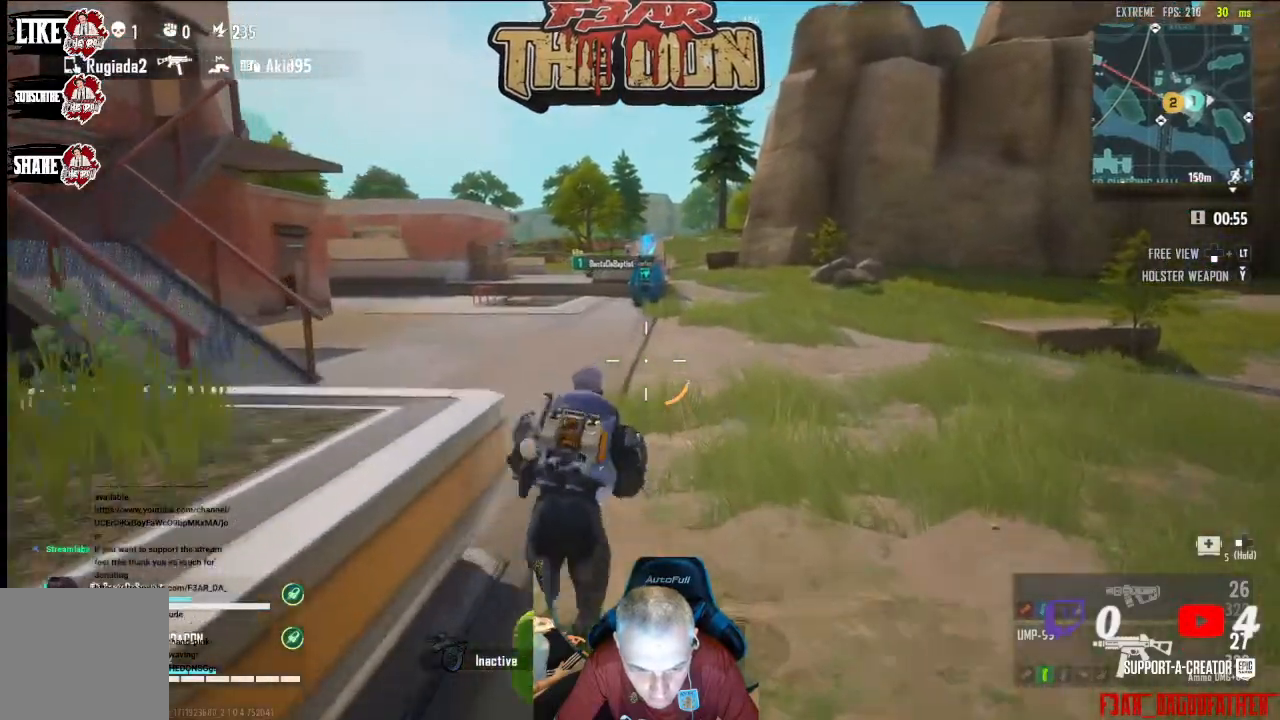
{"buttons": ["L3"], "left_stick": "up", "right_stick": "center", "events": [[67, "B", "down"], [200, "B", "up"], [400, "L3", "down"]]}
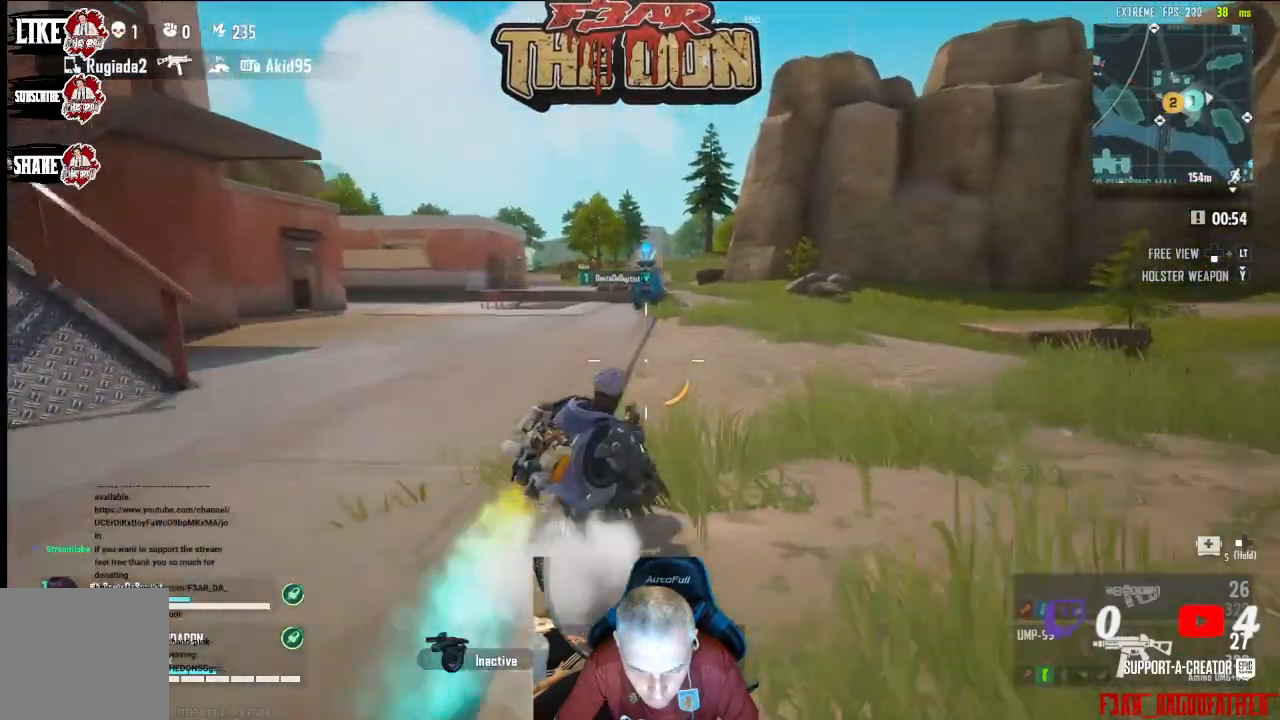
{"buttons": [], "left_stick": "up", "right_stick": "center", "events": [[100, "L3", "up"], [300, "A", "down"], [500, "A", "up"]]}